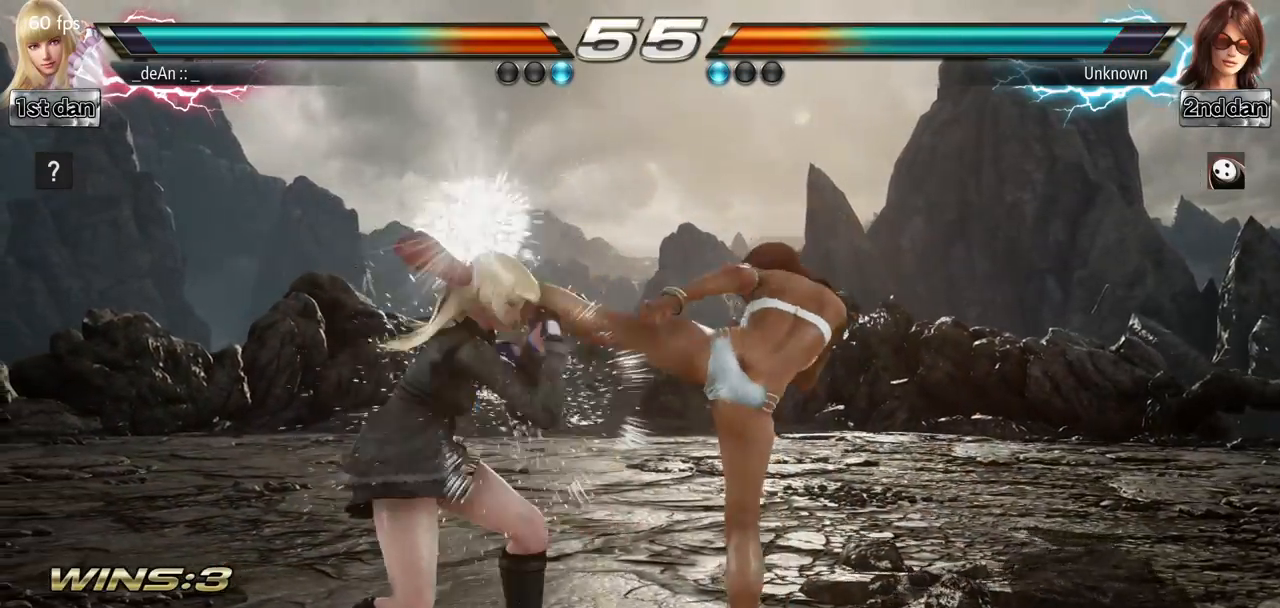
Gameplay with a controller (arcade stick); each line is a JSON object with the inputs held at the frame after it. "events" lists button and stick changes between this image and that frame as [ms after this image, input, new state], when the widget could be followed in between. Not read: L3 R3 other_buttons.
{"buttons": [], "left_stick": "left", "events": []}
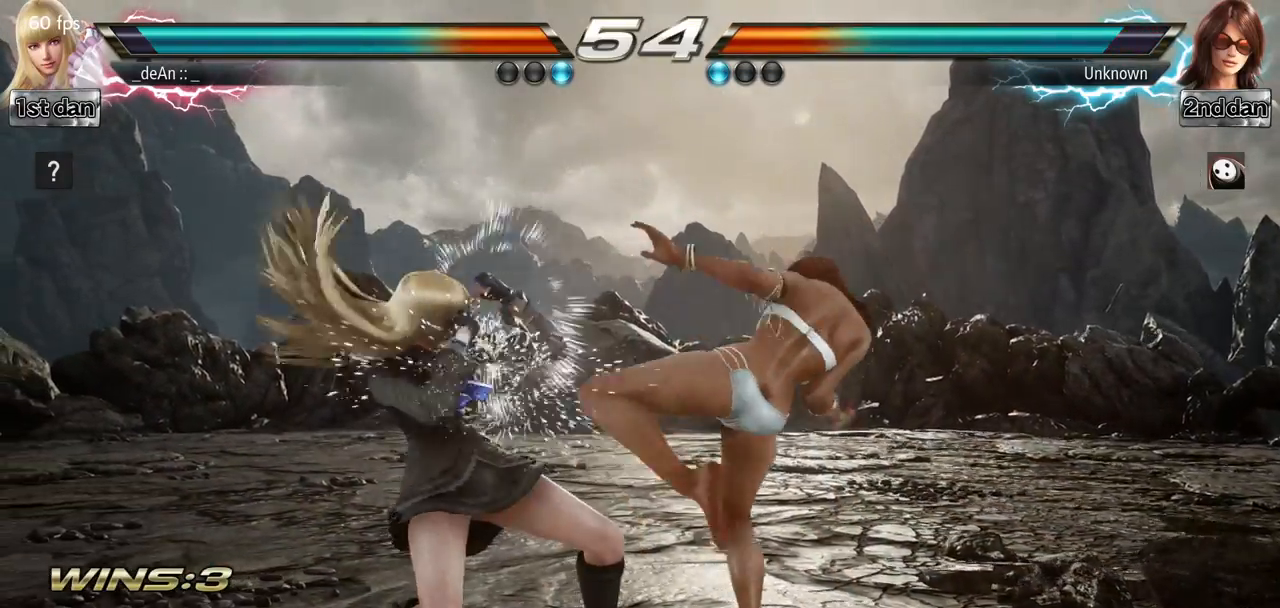
{"buttons": [], "left_stick": "center", "events": [[50, "left_stick", "center"], [200, "SQUARE", "down"], [467, "SQUARE", "up"]]}
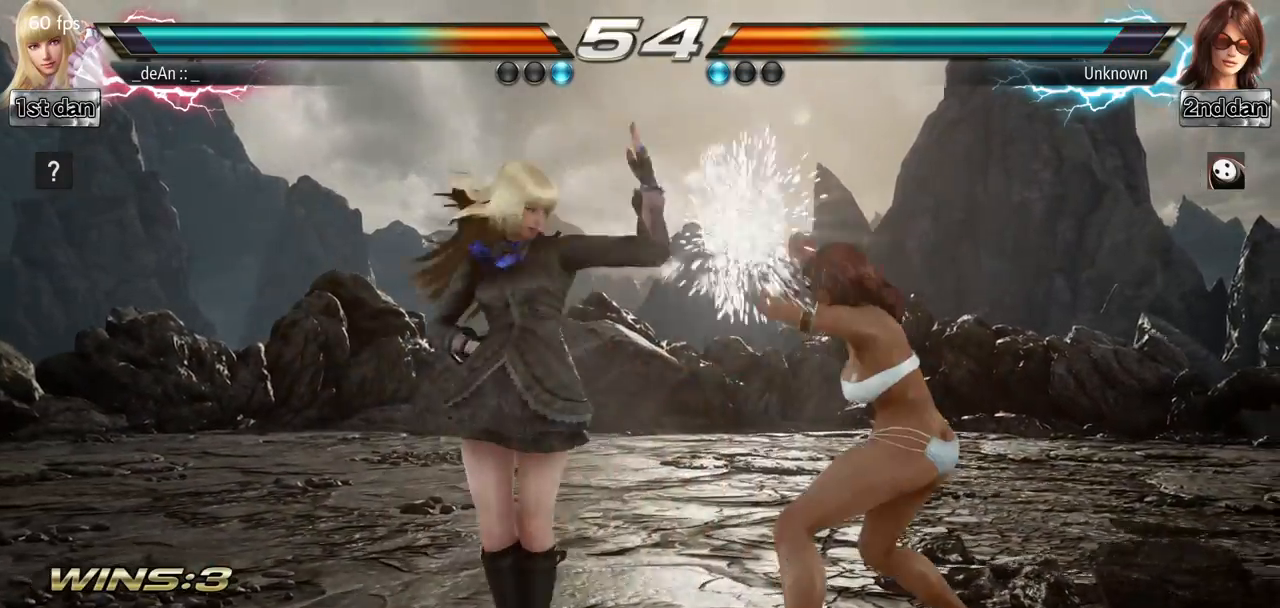
{"buttons": [], "left_stick": "center", "events": [[150, "SQUARE", "down"], [317, "SQUARE", "up"]]}
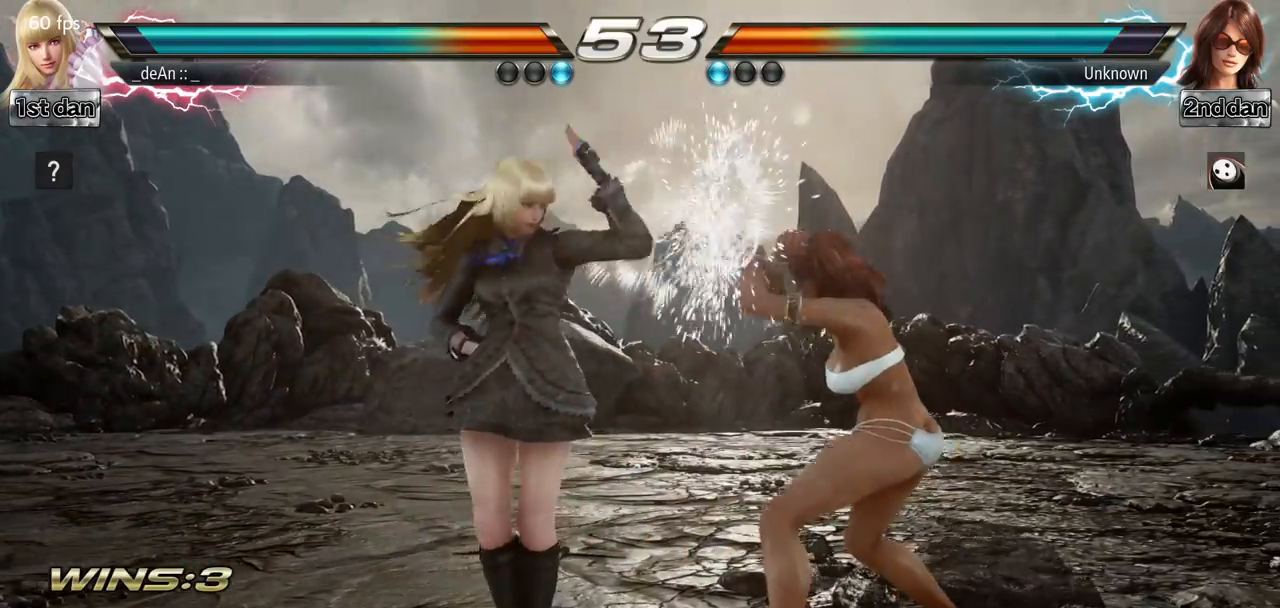
{"buttons": [], "left_stick": "center", "events": [[17, "left_stick", "down-left"], [67, "CIRCLE", "down"], [67, "CROSS", "down"], [134, "CIRCLE", "up"], [150, "CROSS", "up"], [267, "left_stick", "center"]]}
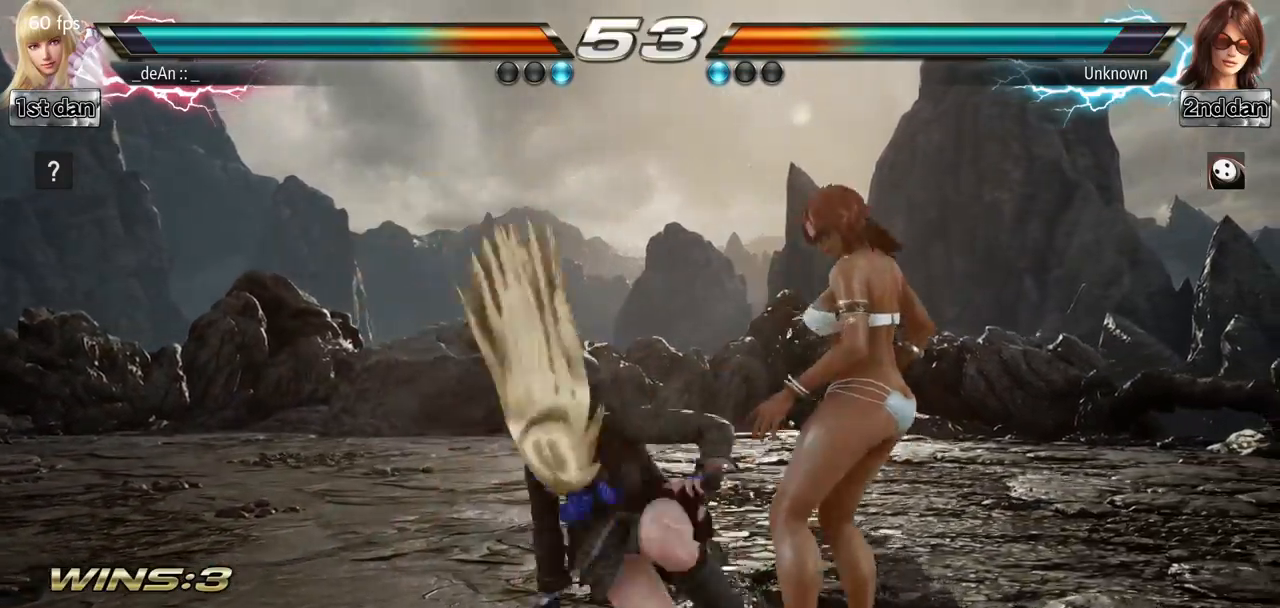
{"buttons": [], "left_stick": "center", "events": [[317, "left_stick", "up"], [467, "left_stick", "center"]]}
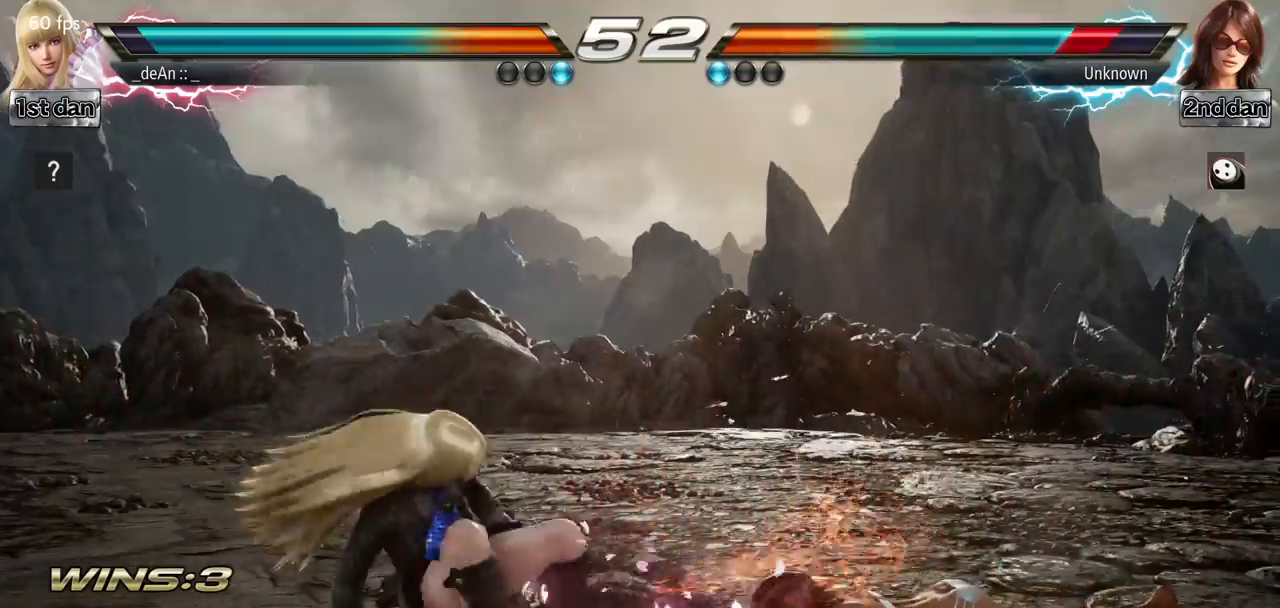
{"buttons": ["CROSS"], "left_stick": "down-left", "events": [[150, "left_stick", "right"], [217, "left_stick", "center"], [317, "left_stick", "right"], [434, "CROSS", "down"], [434, "left_stick", "down-left"], [451, "CIRCLE", "down"], [501, "CIRCLE", "up"]]}
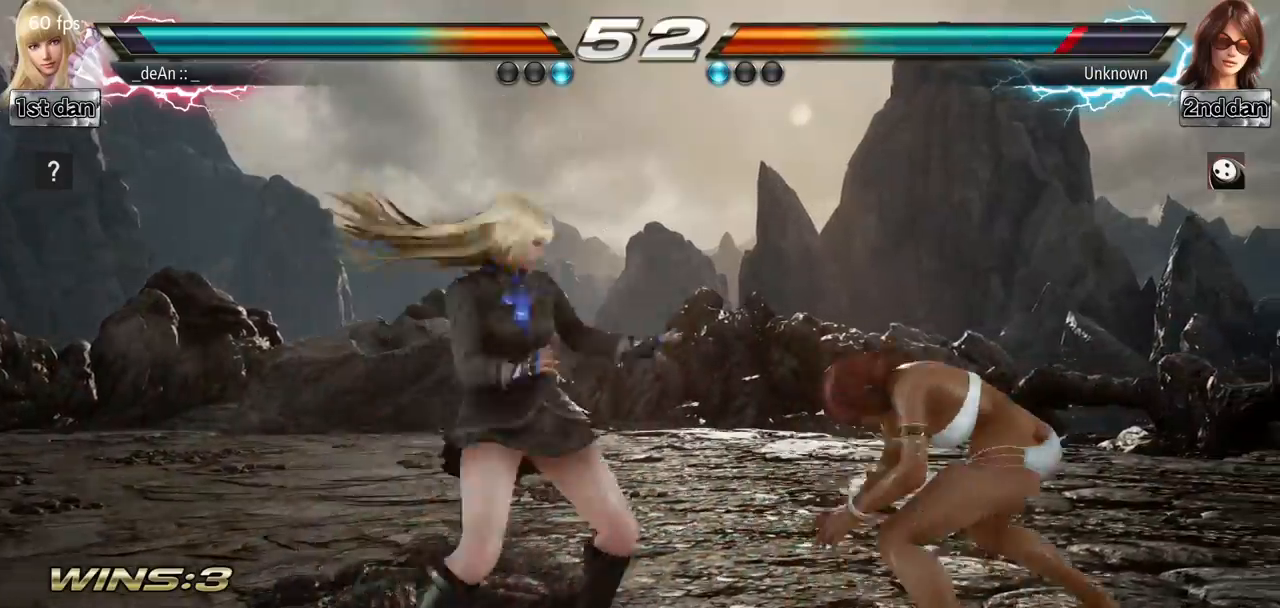
{"buttons": [], "left_stick": "center", "events": [[16, "CROSS", "up"], [167, "left_stick", "center"]]}
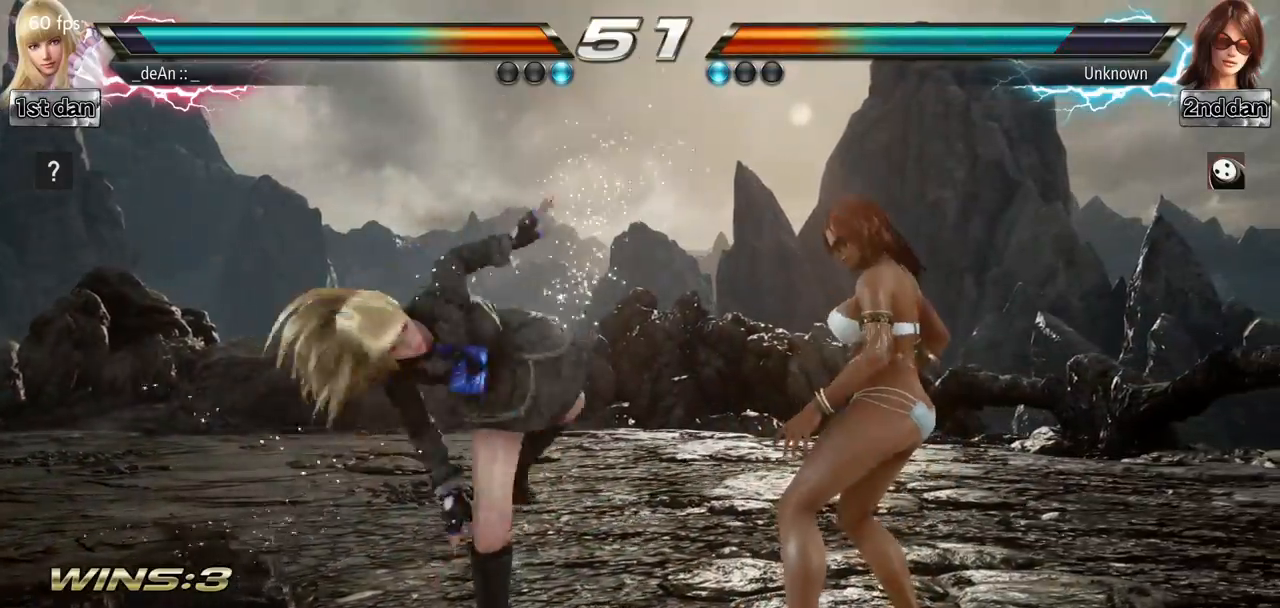
{"buttons": [], "left_stick": "left", "events": [[117, "left_stick", "left"], [200, "left_stick", "center"], [301, "left_stick", "left"]]}
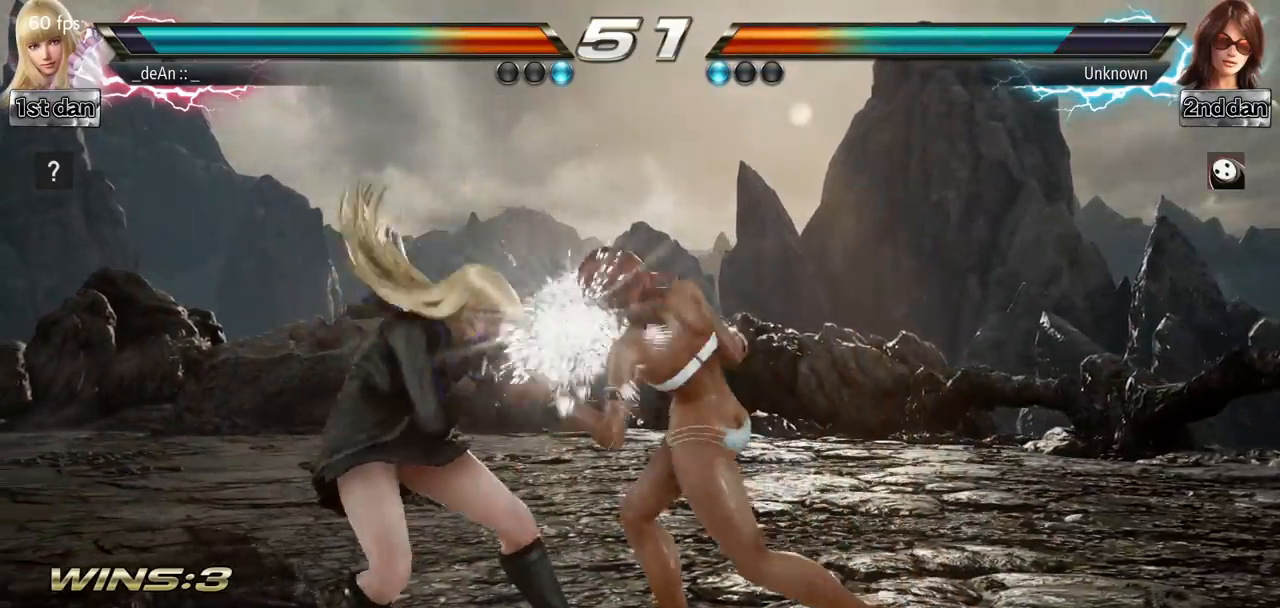
{"buttons": [], "left_stick": "center", "events": [[233, "left_stick", "center"]]}
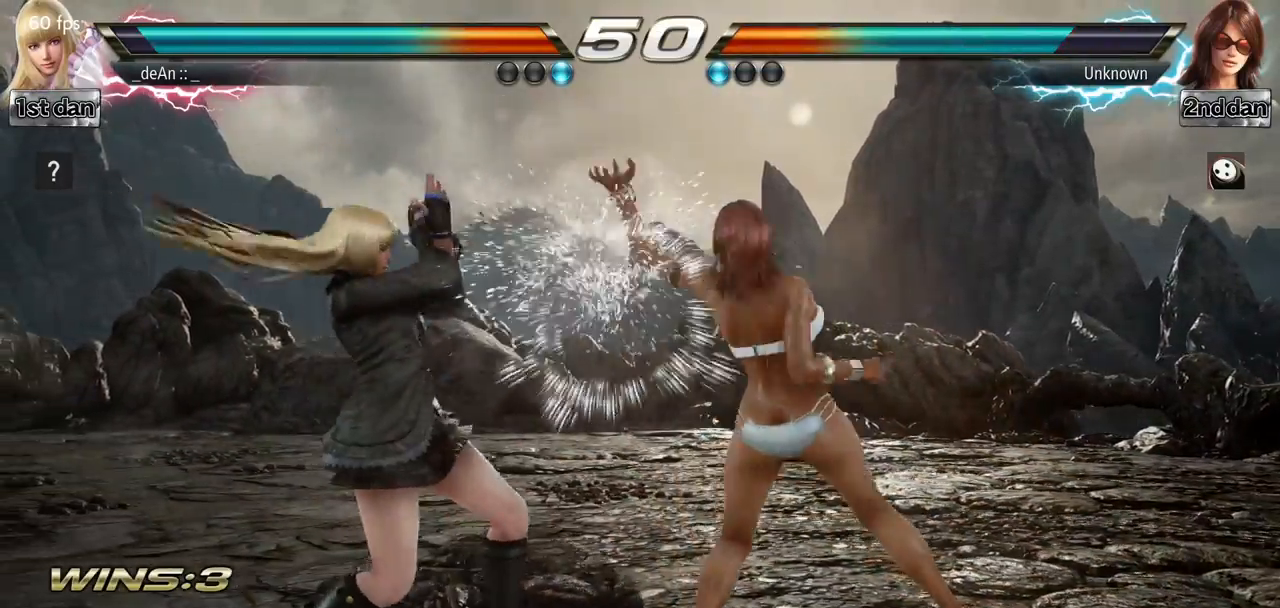
{"buttons": [], "left_stick": "center", "events": [[100, "SQUARE", "down"], [200, "TRIANGLE", "down"], [367, "SQUARE", "up"], [367, "TRIANGLE", "up"]]}
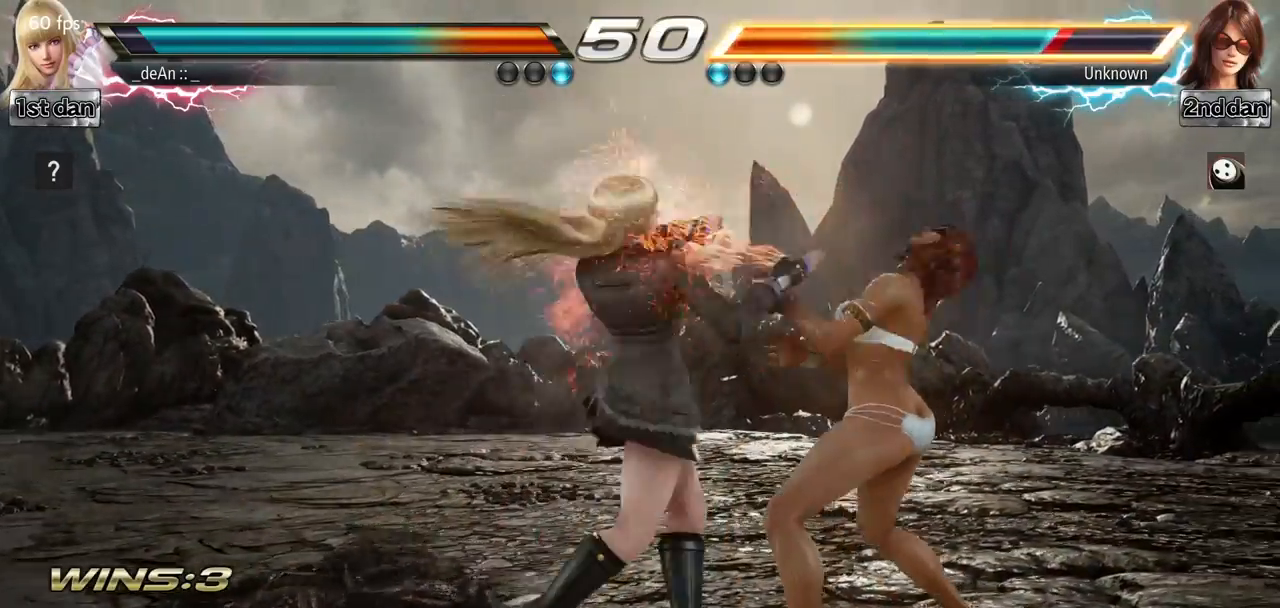
{"buttons": [], "left_stick": "center", "events": [[200, "left_stick", "down-left"], [233, "CIRCLE", "down"], [233, "CROSS", "down"], [350, "CIRCLE", "up"], [350, "CROSS", "up"], [450, "left_stick", "center"]]}
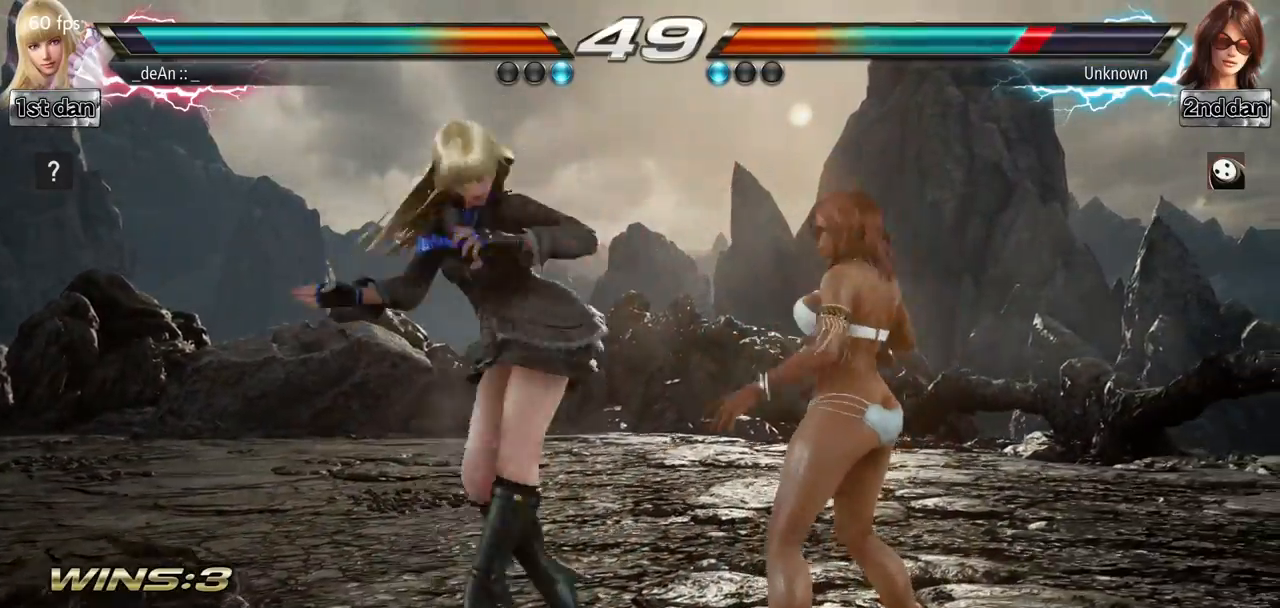
{"buttons": [], "left_stick": "center", "events": []}
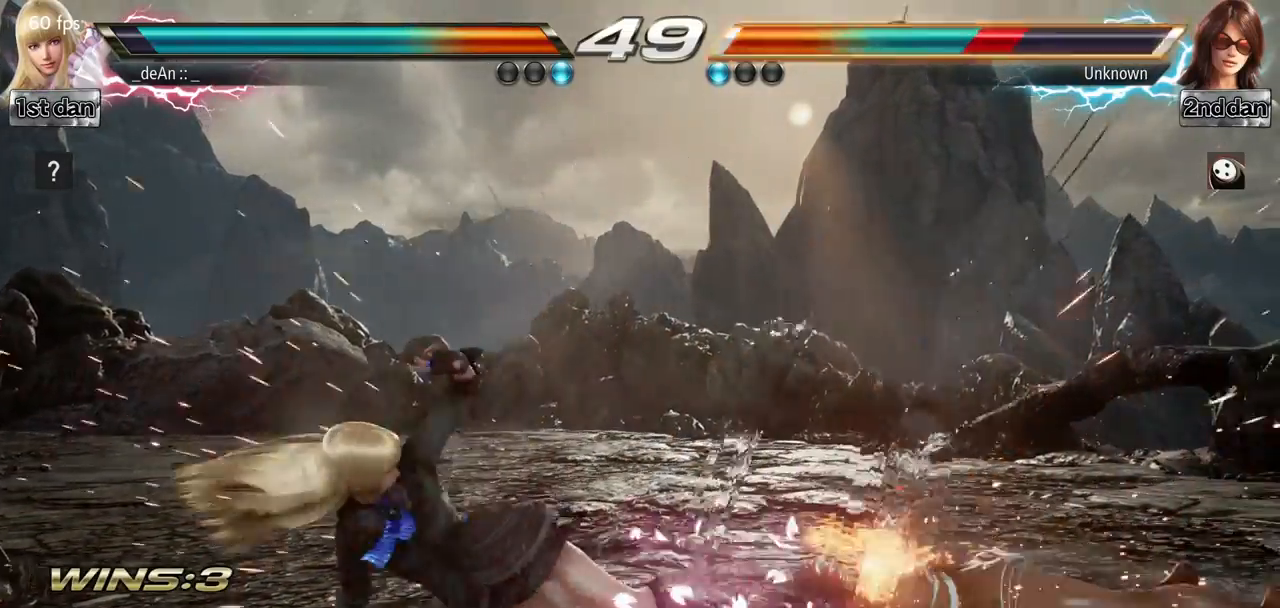
{"buttons": [], "left_stick": "center", "events": [[33, "left_stick", "up"], [133, "left_stick", "center"], [350, "left_stick", "right"], [400, "left_stick", "center"]]}
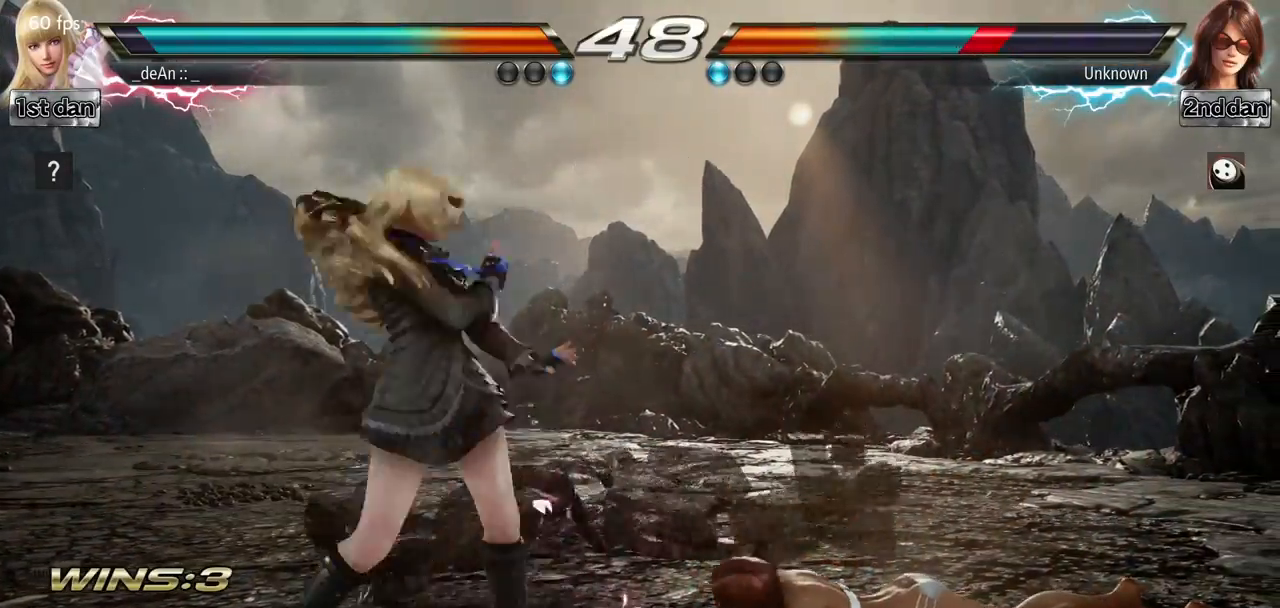
{"buttons": [], "left_stick": "center", "events": [[34, "left_stick", "right"], [167, "left_stick", "down-left"], [184, "CROSS", "down"], [200, "CIRCLE", "down"], [267, "CIRCLE", "up"], [267, "CROSS", "up"], [384, "left_stick", "center"]]}
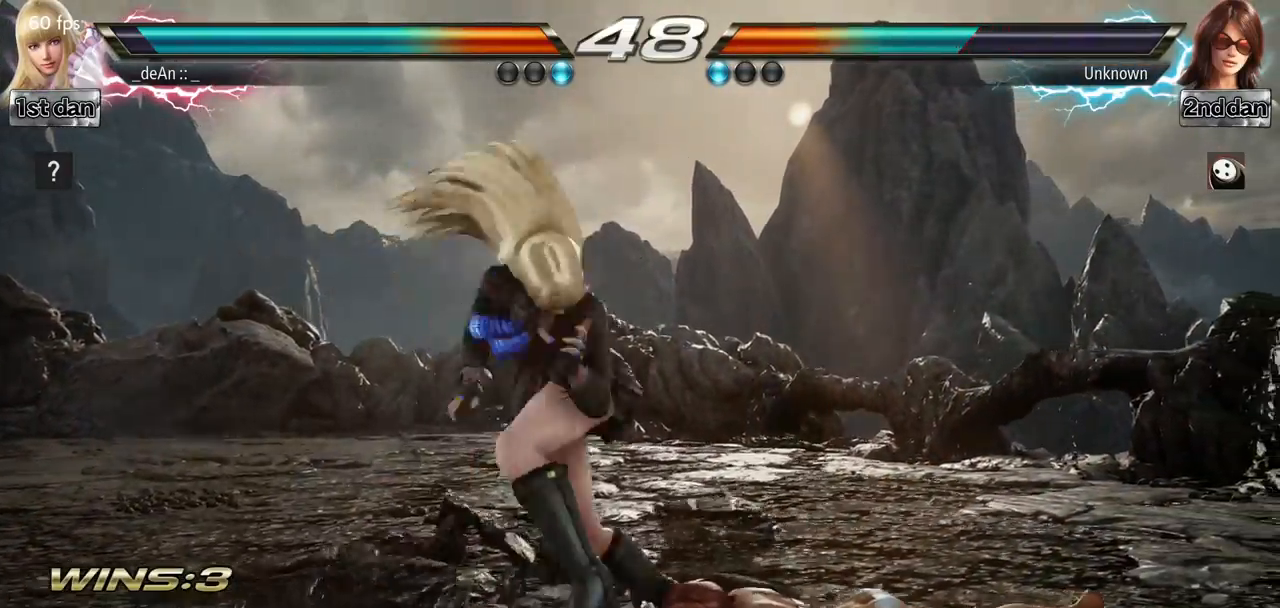
{"buttons": [], "left_stick": "center", "events": []}
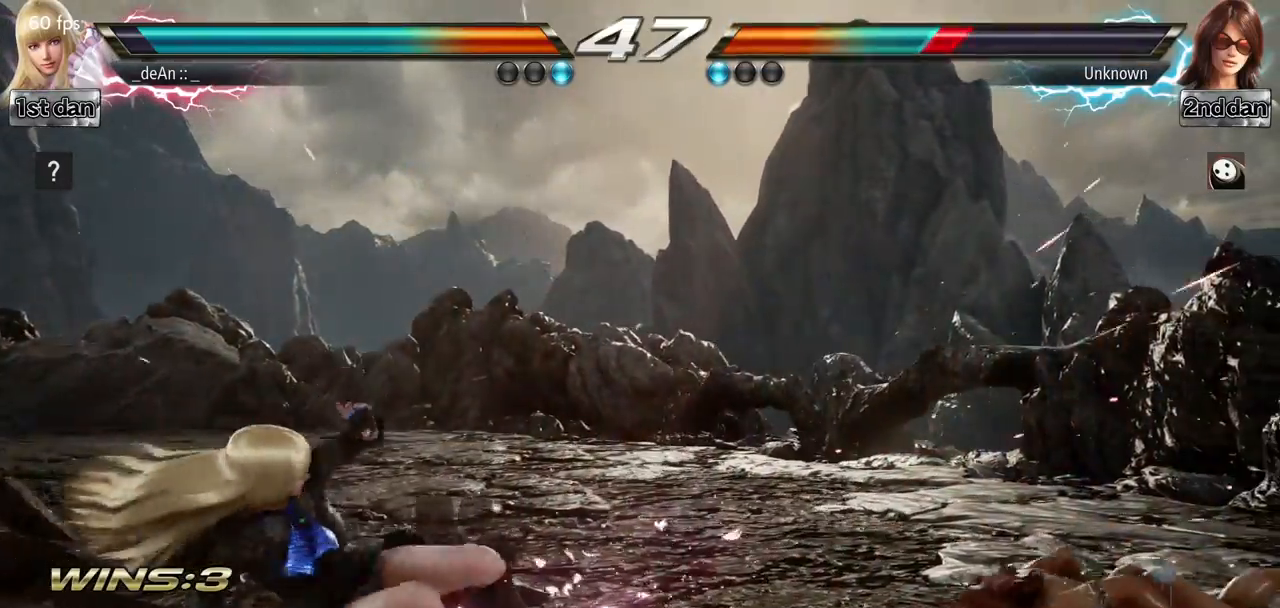
{"buttons": [], "left_stick": "left", "events": [[134, "left_stick", "right"], [184, "left_stick", "center"], [317, "left_stick", "right"], [434, "left_stick", "left"]]}
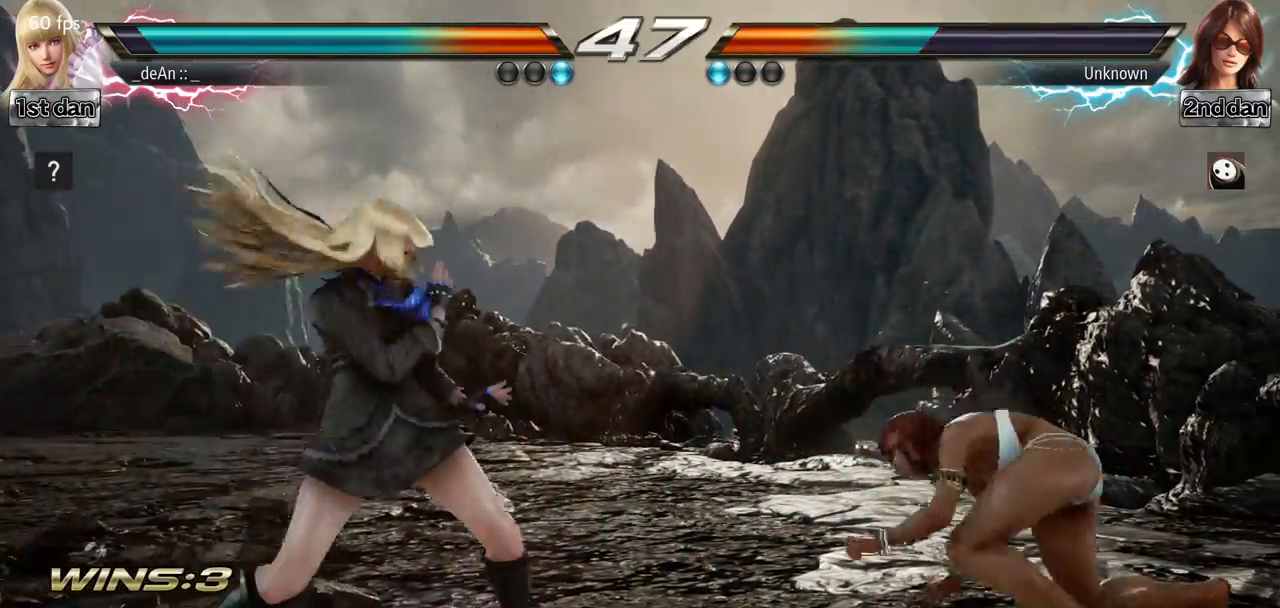
{"buttons": [], "left_stick": "center", "events": [[83, "left_stick", "center"], [167, "left_stick", "right"], [350, "TRIANGLE", "down"], [467, "TRIANGLE", "up"], [467, "left_stick", "center"]]}
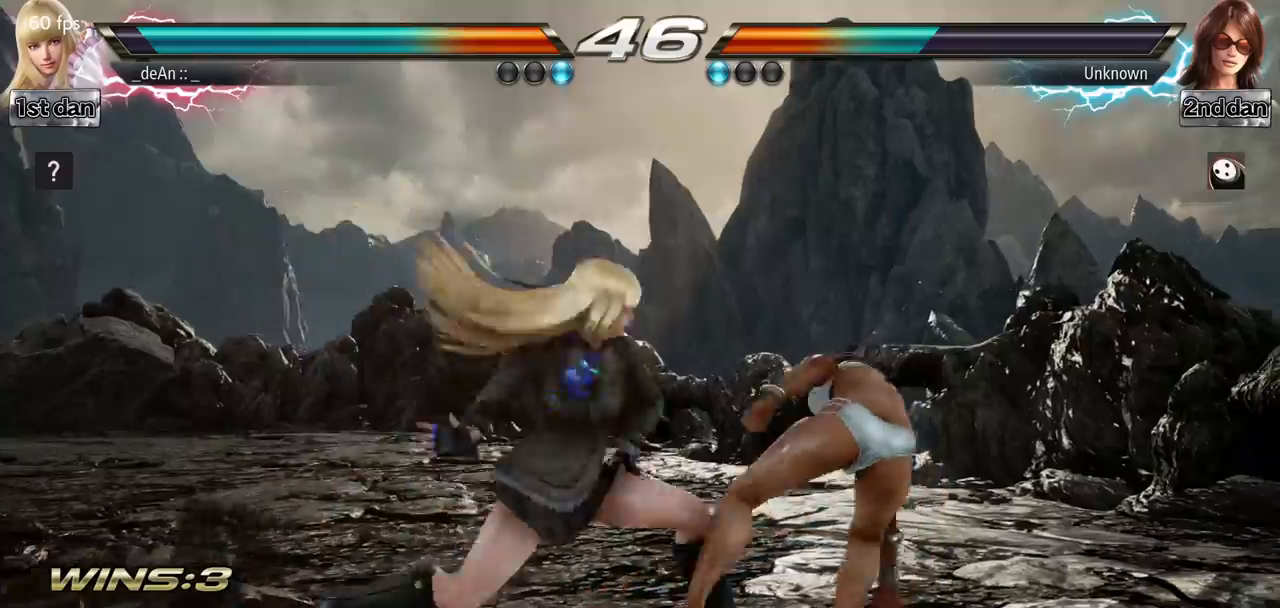
{"buttons": ["SQUARE"], "left_stick": "down-left", "events": [[451, "left_stick", "down-left"], [467, "SQUARE", "down"]]}
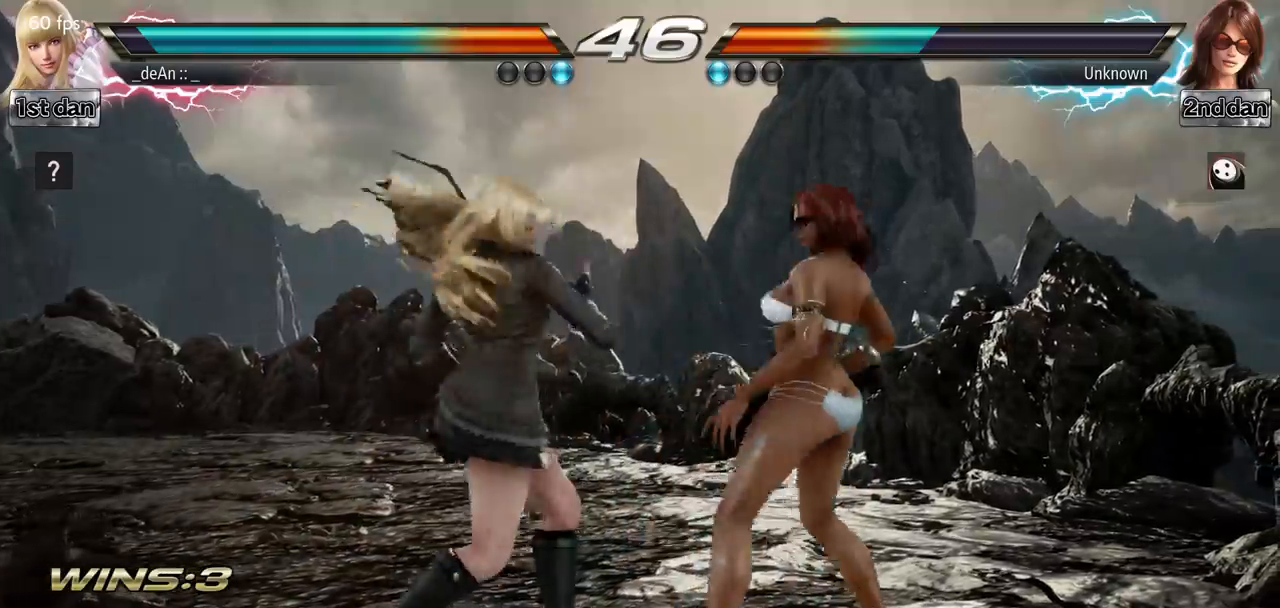
{"buttons": [], "left_stick": "center", "events": [[116, "SQUARE", "up"], [167, "left_stick", "center"]]}
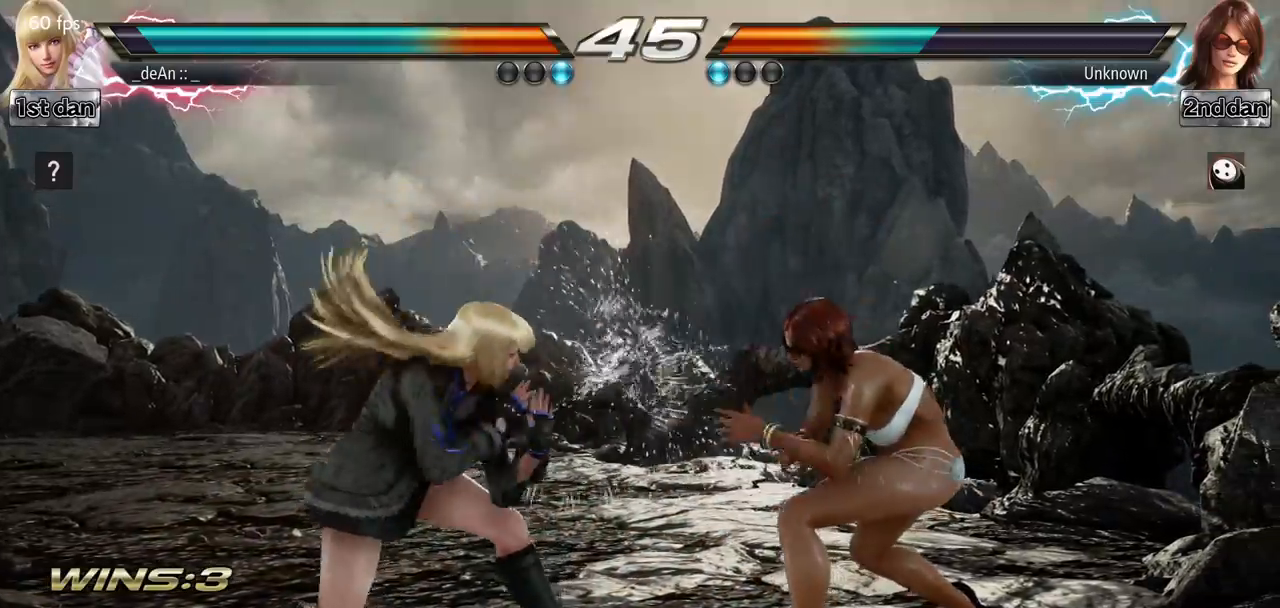
{"buttons": [], "left_stick": "center", "events": [[34, "CIRCLE", "down"], [217, "CIRCLE", "up"]]}
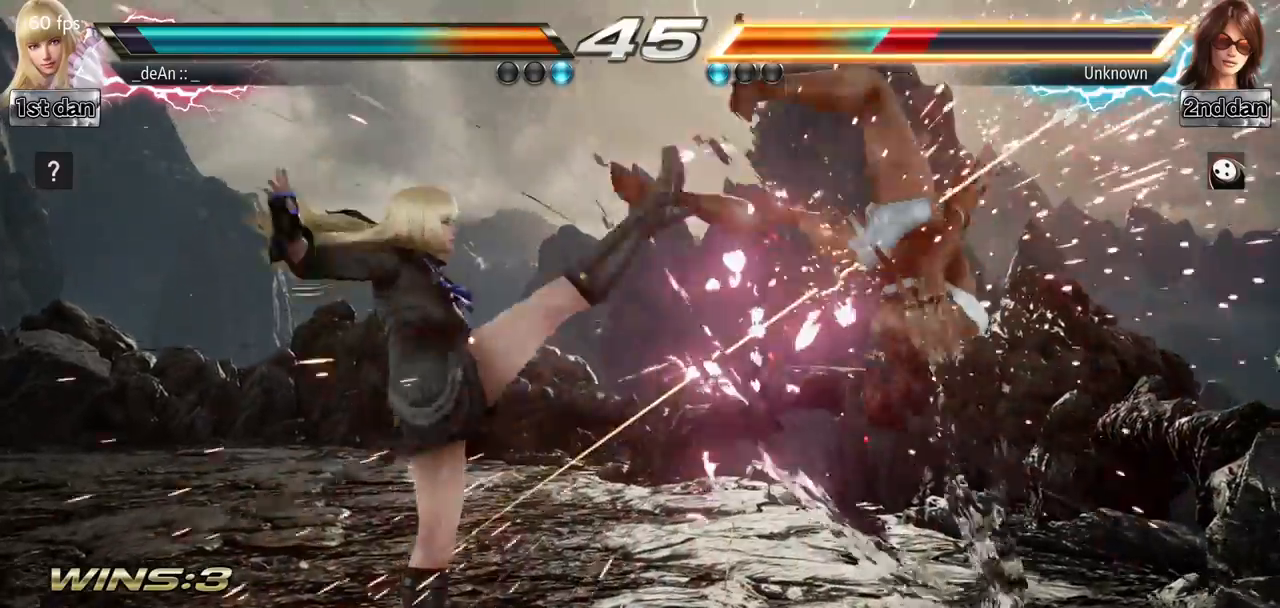
{"buttons": [], "left_stick": "center", "events": [[200, "left_stick", "right"], [267, "left_stick", "center"], [367, "left_stick", "right"], [467, "left_stick", "center"]]}
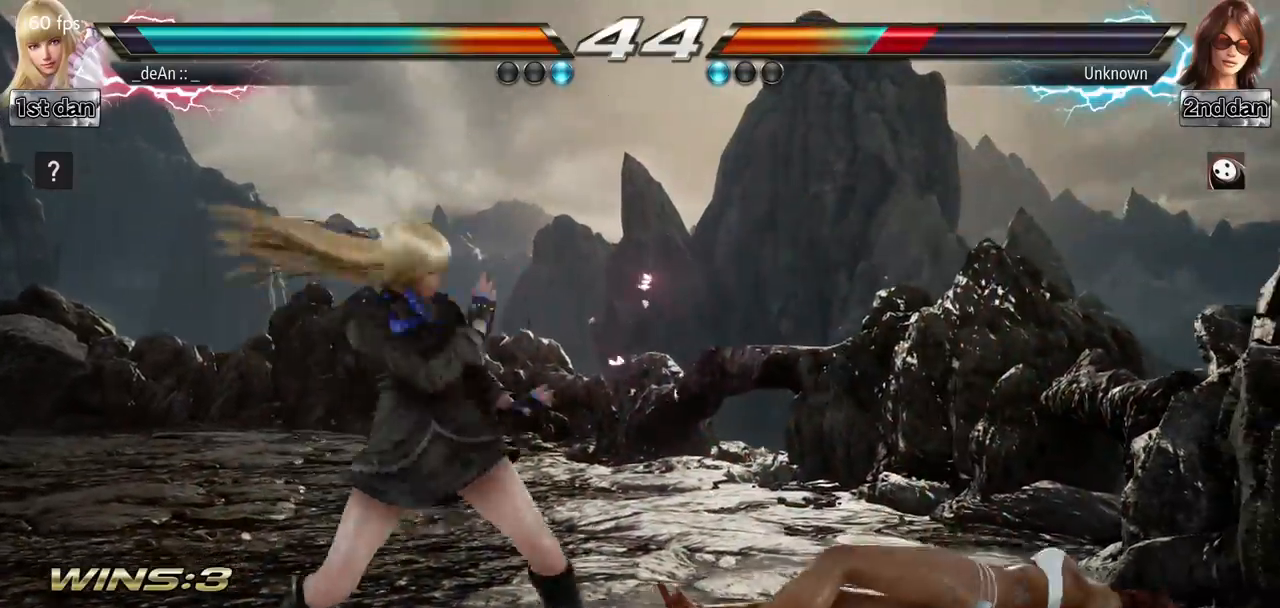
{"buttons": [], "left_stick": "right", "events": [[134, "left_stick", "up"], [217, "left_stick", "center"], [334, "left_stick", "right"], [401, "left_stick", "center"], [484, "left_stick", "right"]]}
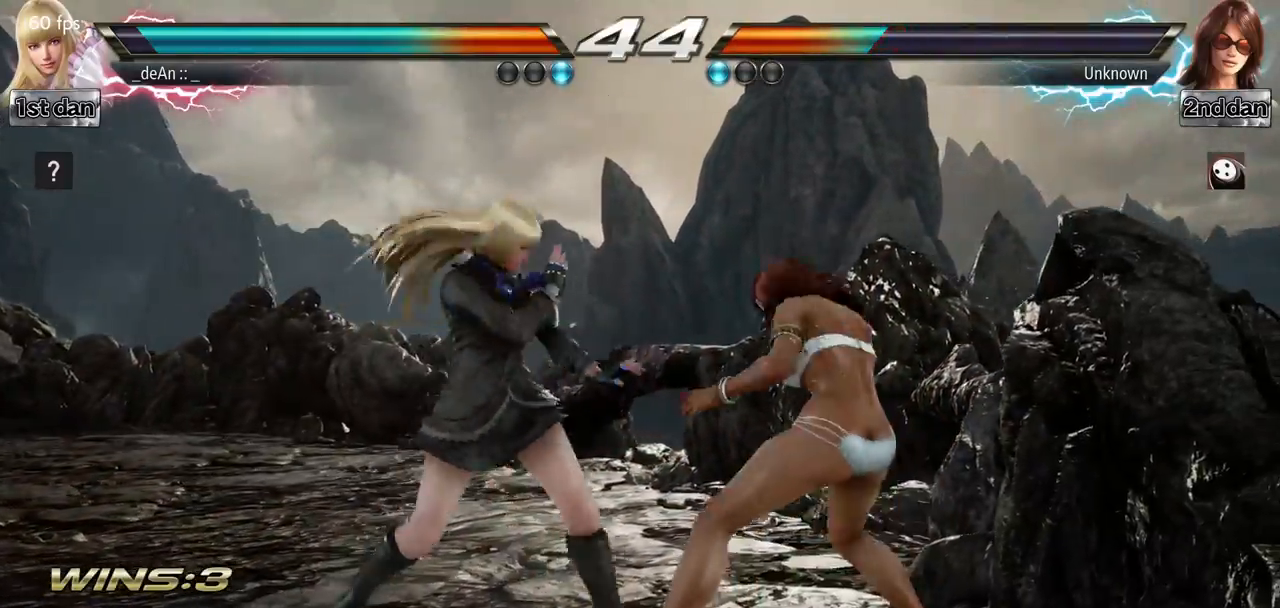
{"buttons": [], "left_stick": "center", "events": [[16, "CIRCLE", "down"], [66, "CIRCLE", "up"], [100, "left_stick", "center"]]}
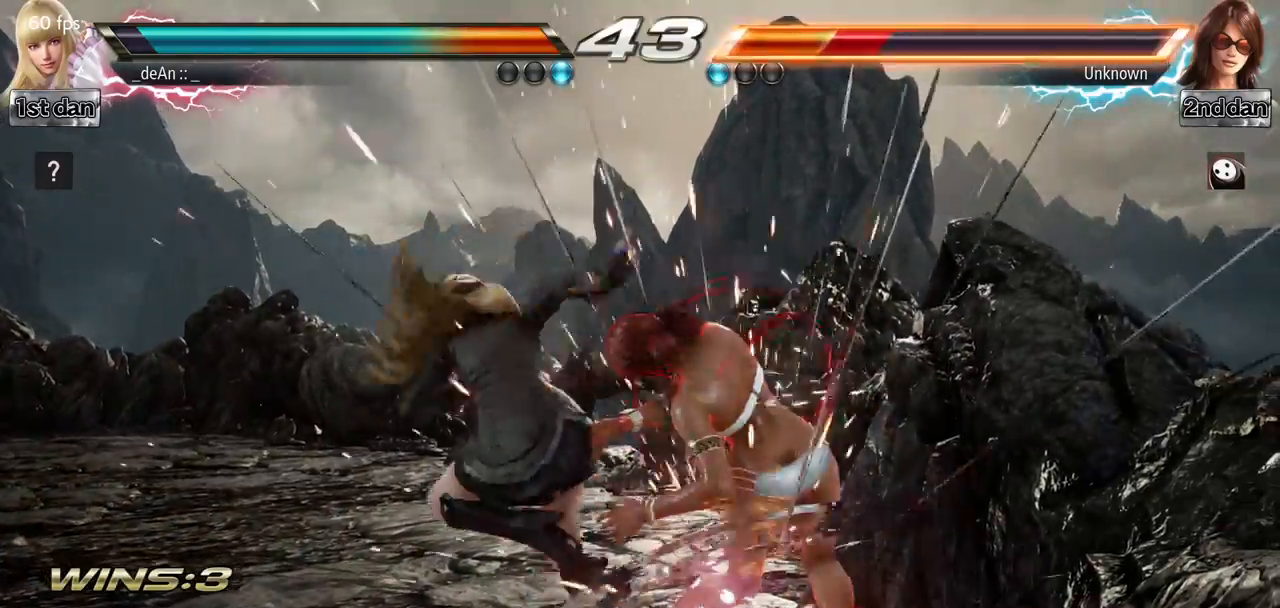
{"buttons": [], "left_stick": "down", "events": [[267, "left_stick", "down"], [317, "CIRCLE", "down"], [317, "CROSS", "down"], [384, "CIRCLE", "up"], [401, "CROSS", "up"]]}
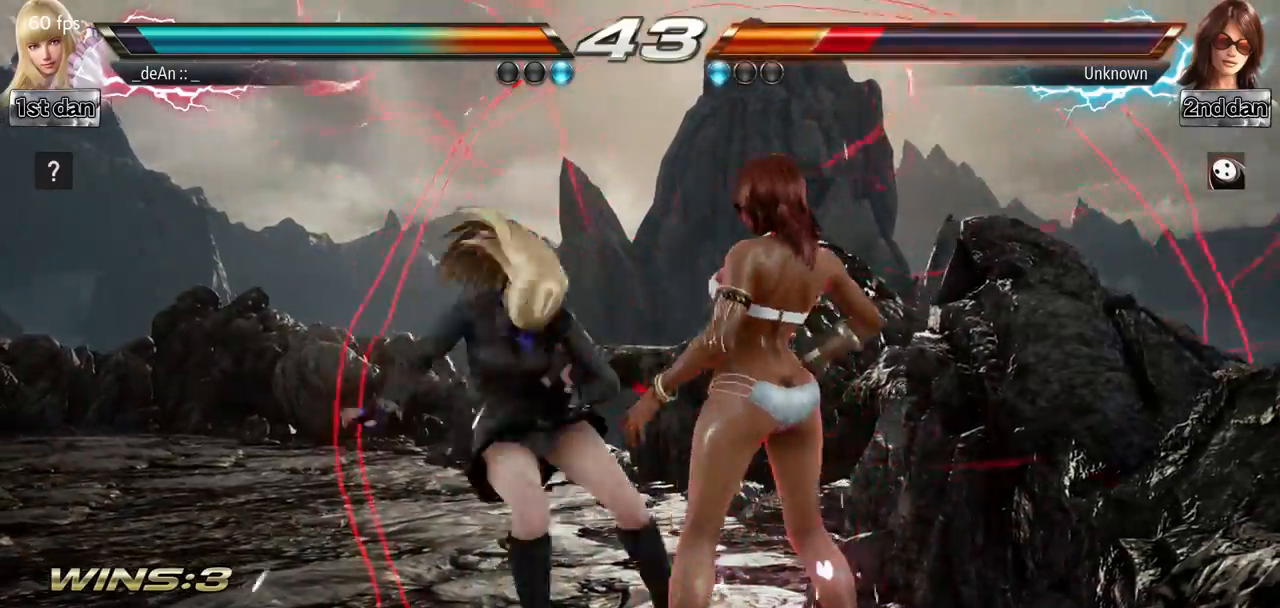
{"buttons": [], "left_stick": "center", "events": [[16, "left_stick", "center"]]}
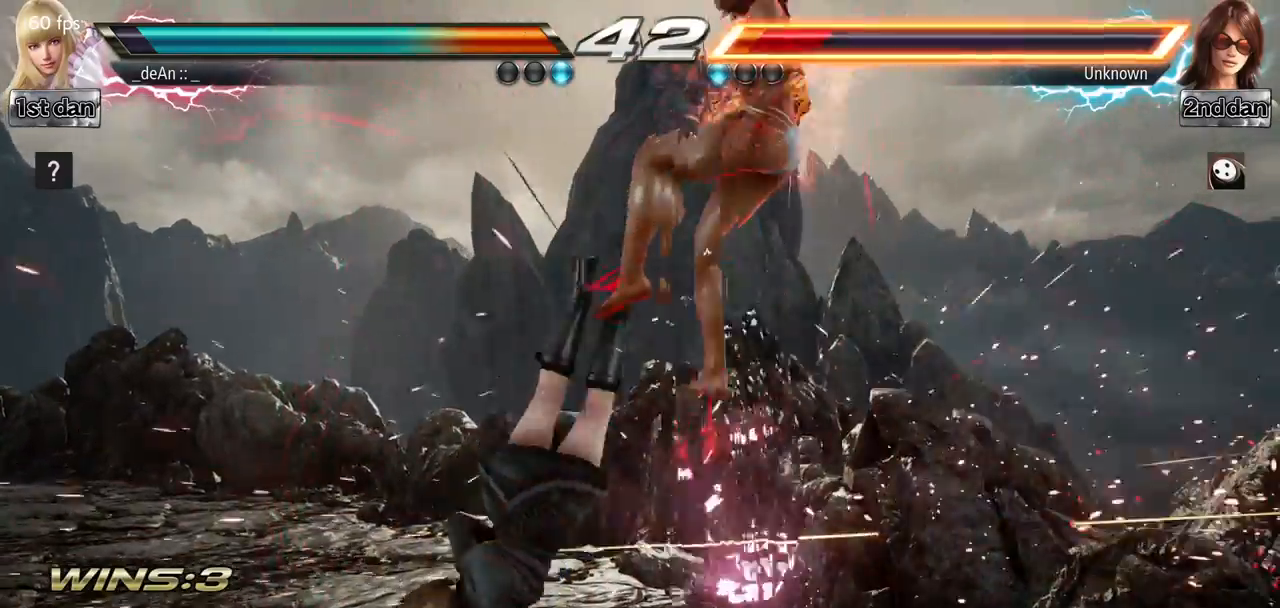
{"buttons": ["SQUARE"], "left_stick": "center", "events": [[417, "SQUARE", "down"]]}
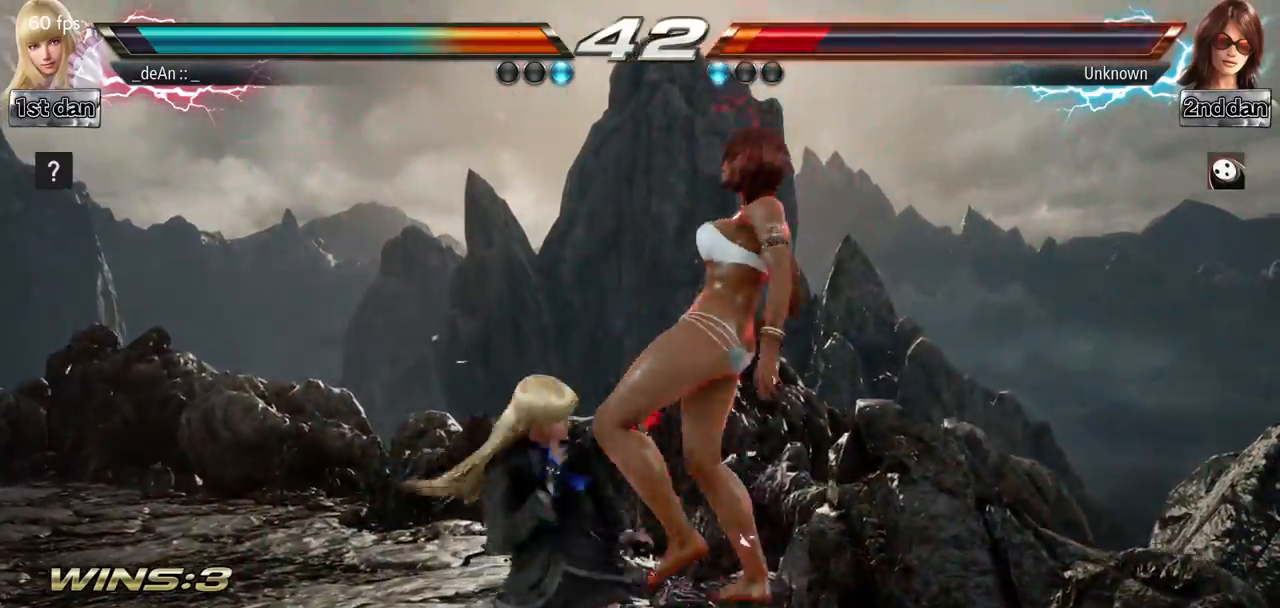
{"buttons": [], "left_stick": "center", "events": [[33, "TRIANGLE", "down"], [117, "SQUARE", "up"], [150, "TRIANGLE", "up"]]}